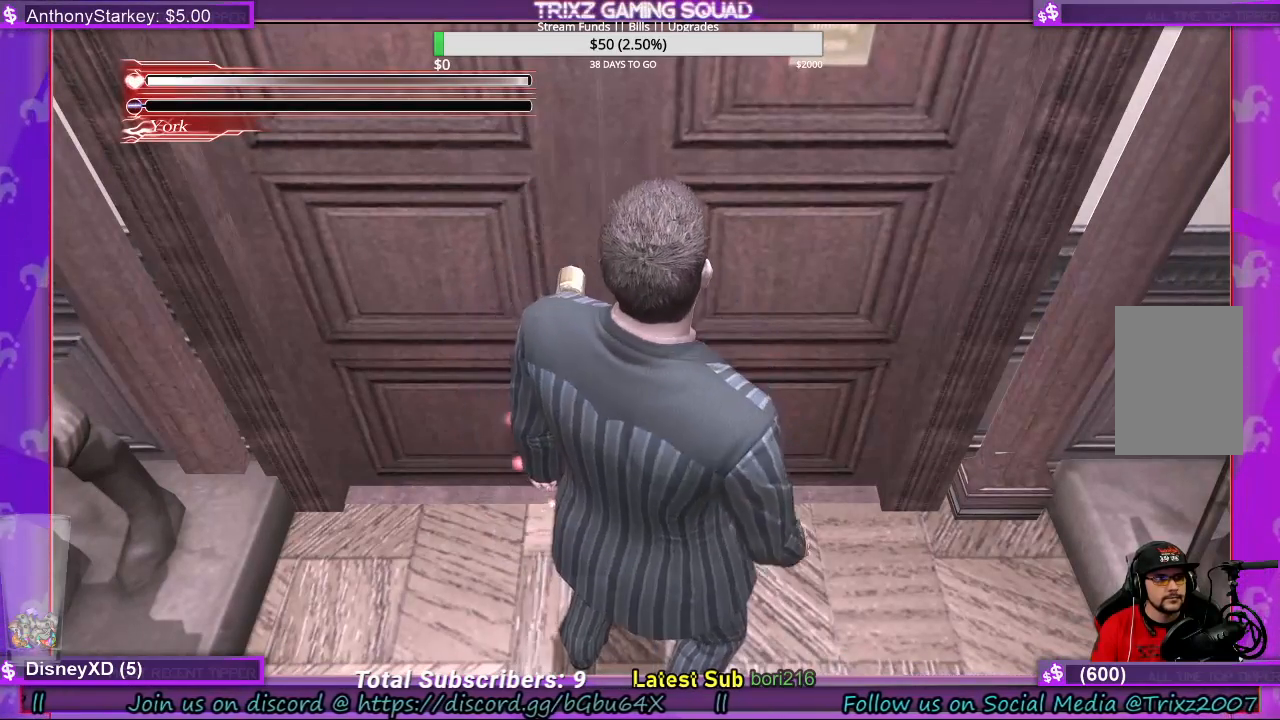
Gameplay with keyboard and mouse; each line is a JSON object with the keys and mouse buttons held at the frame after it. "events" lists presses ("down") and releases ("up") of "a", "ctrl", "d", "e", "f", "q", "r", "s", "shift", "space", "tab", "w", "mouse_left", "mouse_wheel", "mouse_right", "mouse_mb4" and "mouse_mb5" between this image and that frame as [ms after this image, input, new state], when the widget could be followed in between. "mouse_left", "mouse_wheel", "mouse_right", "mouse_mb4", "mouse_mb5" = the "left", "wheel", "right", "mb4", "mb5" buttons of the "mouse" list. No other keys are recorded. "wheel" means that the mouse wheel is clicked or scrolled. Mouse movement is not recorded.
{"keys": ["a", "s", "shift"], "mouse": [], "events": [[33, "a", "down"]]}
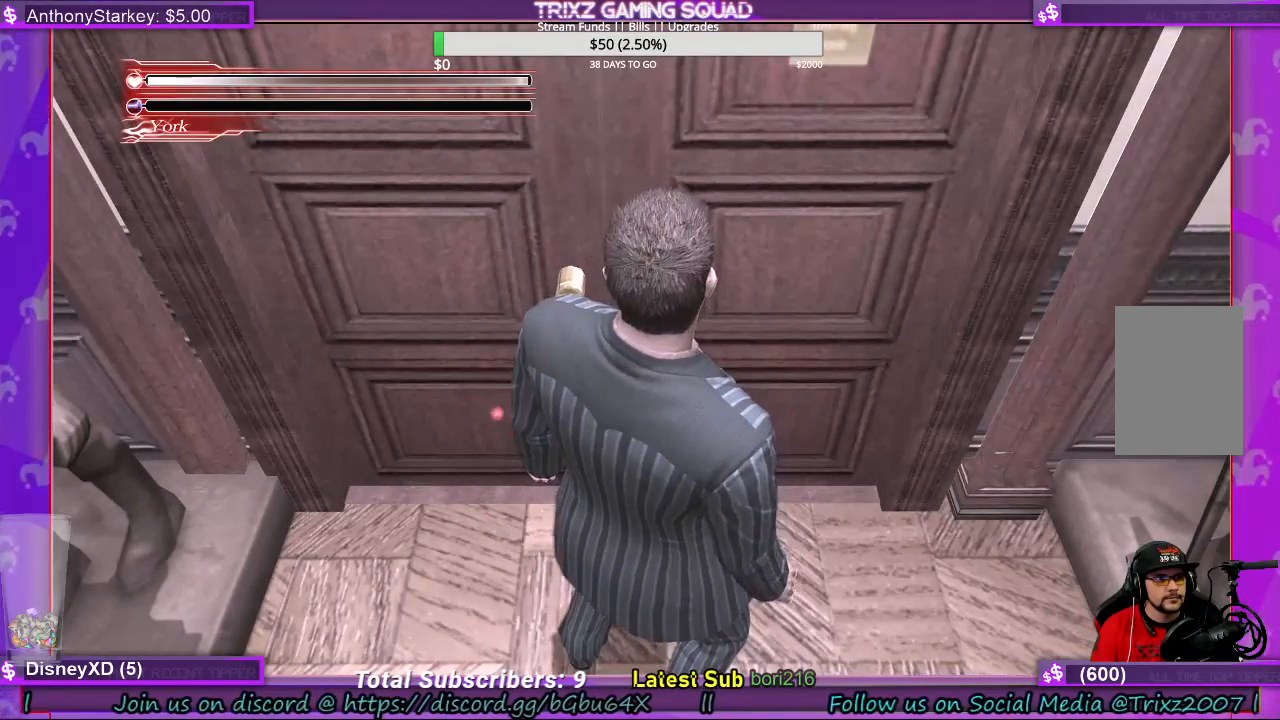
{"keys": [], "mouse": [], "events": [[167, "a", "up"], [200, "shift", "up"], [267, "s", "up"]]}
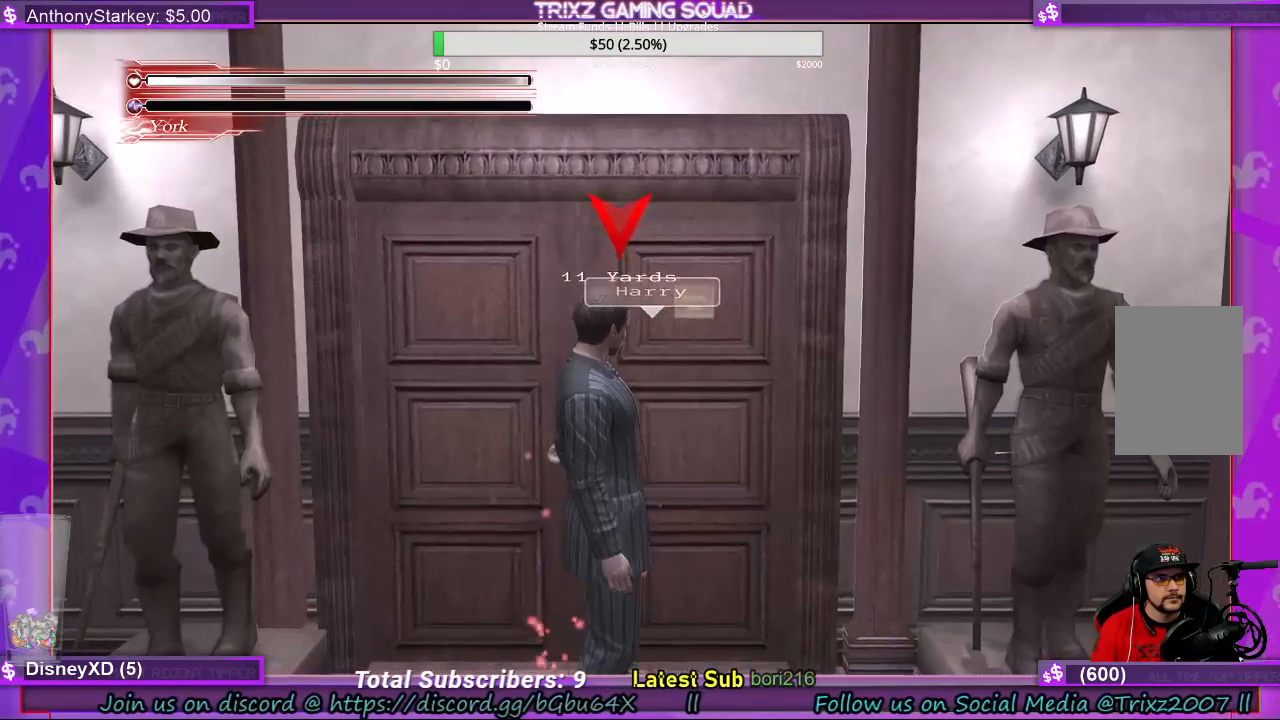
{"keys": ["a", "s", "shift"], "mouse": [], "events": [[100, "s", "down"], [200, "a", "down"], [267, "shift", "down"]]}
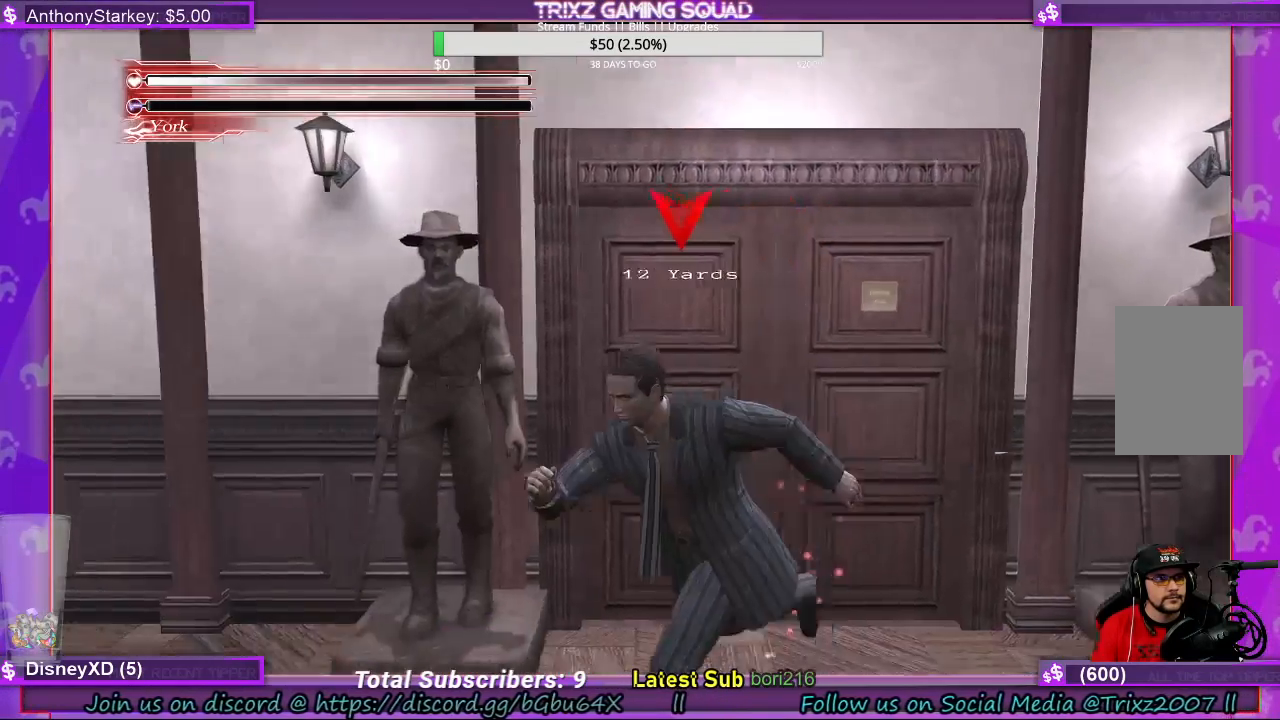
{"keys": ["a", "shift"], "mouse": [], "events": [[200, "s", "up"]]}
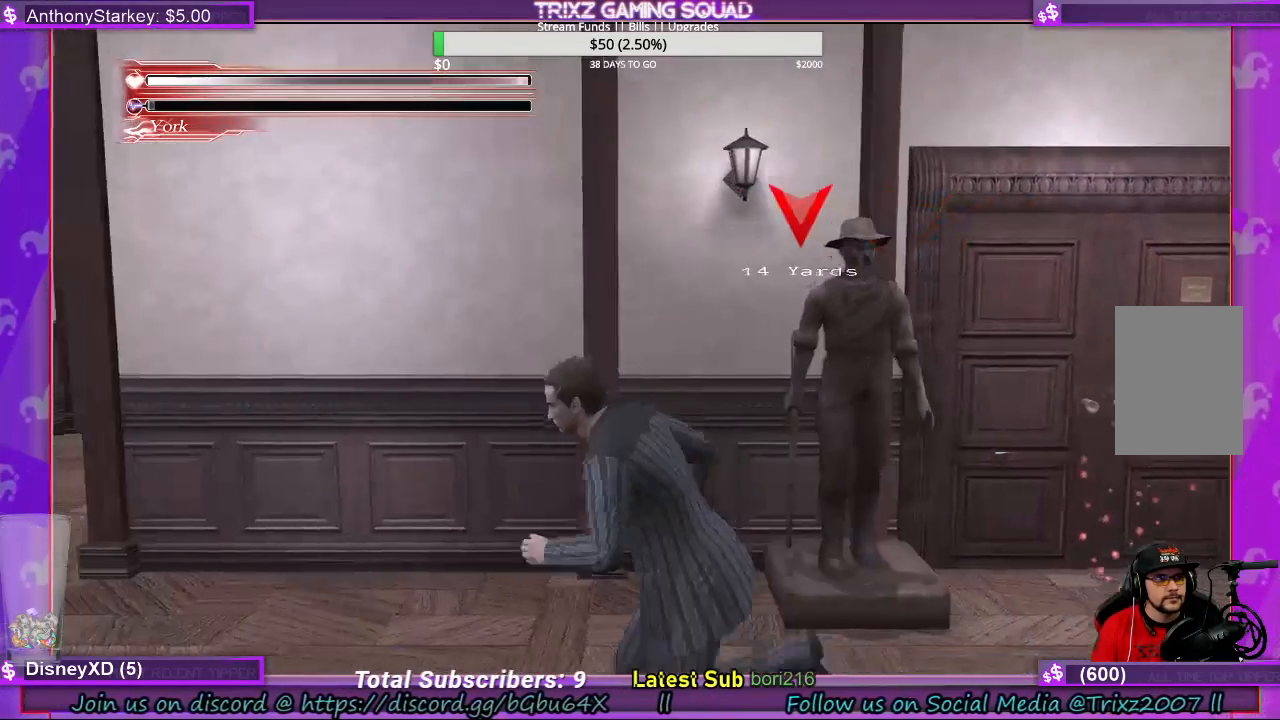
{"keys": ["a", "shift"], "mouse": [], "events": []}
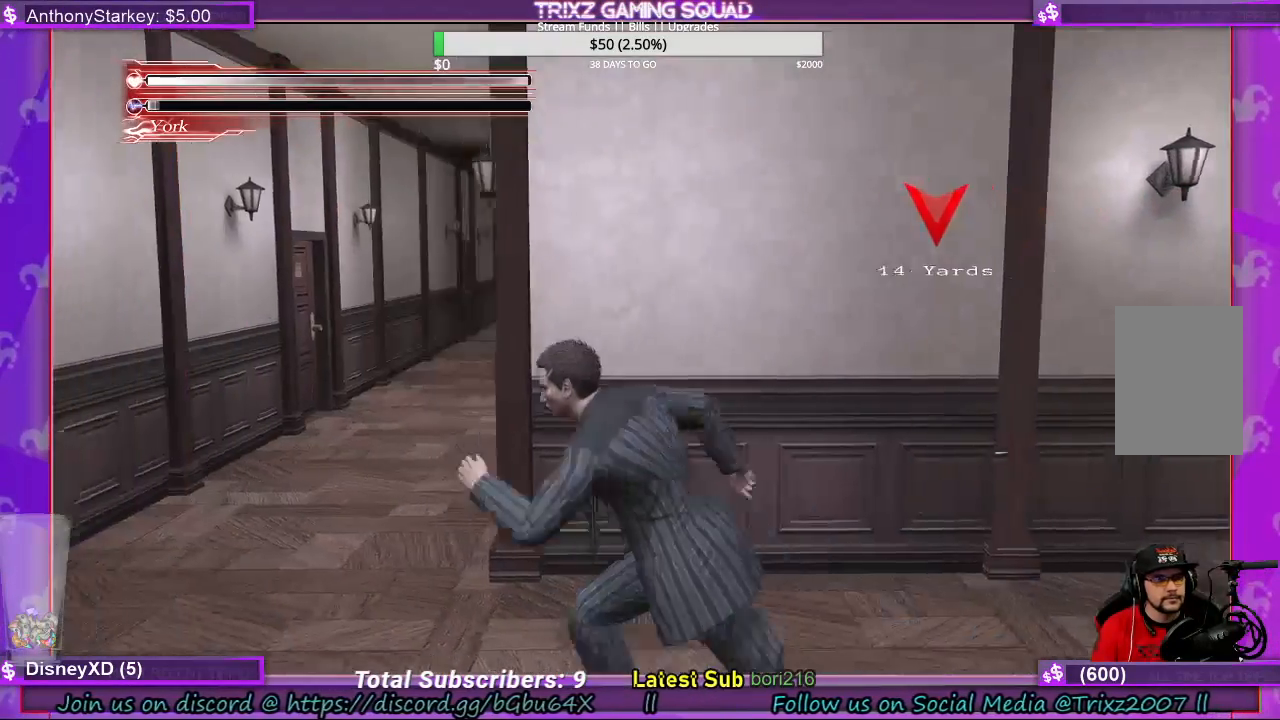
{"keys": ["a", "shift", "w"], "mouse": [], "events": [[33, "w", "down"]]}
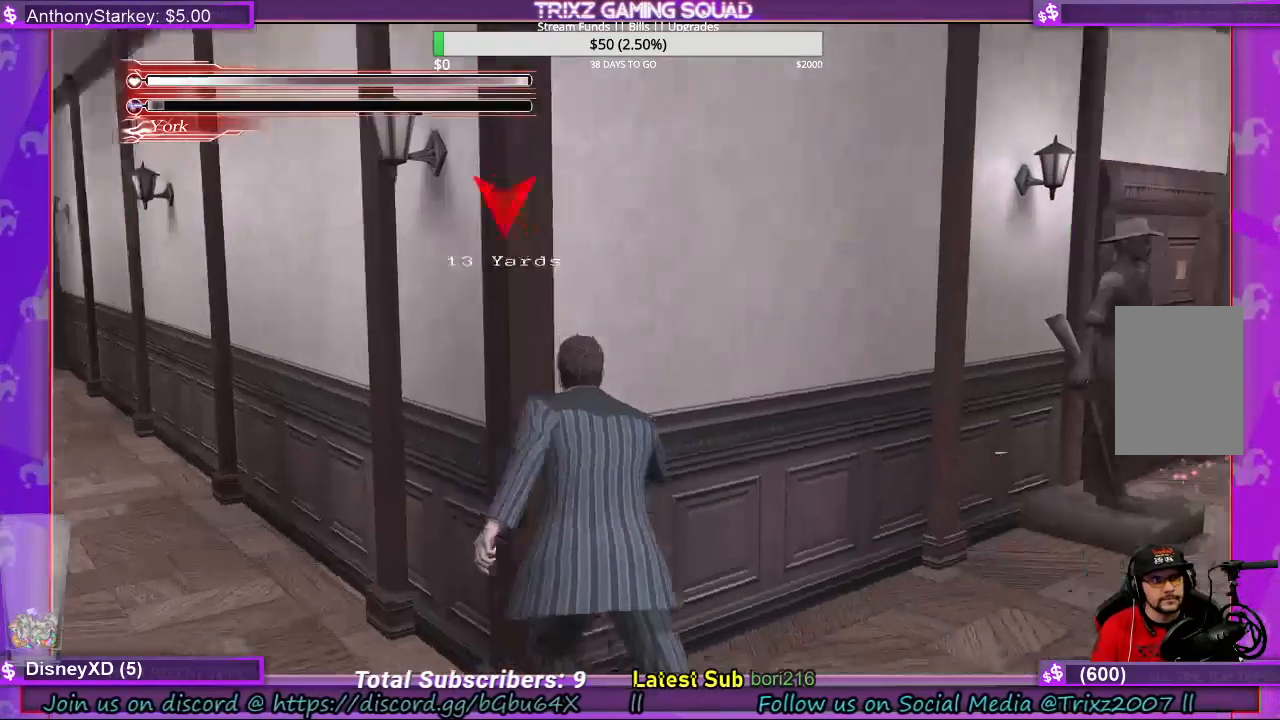
{"keys": ["a", "shift", "w"], "mouse": [], "events": []}
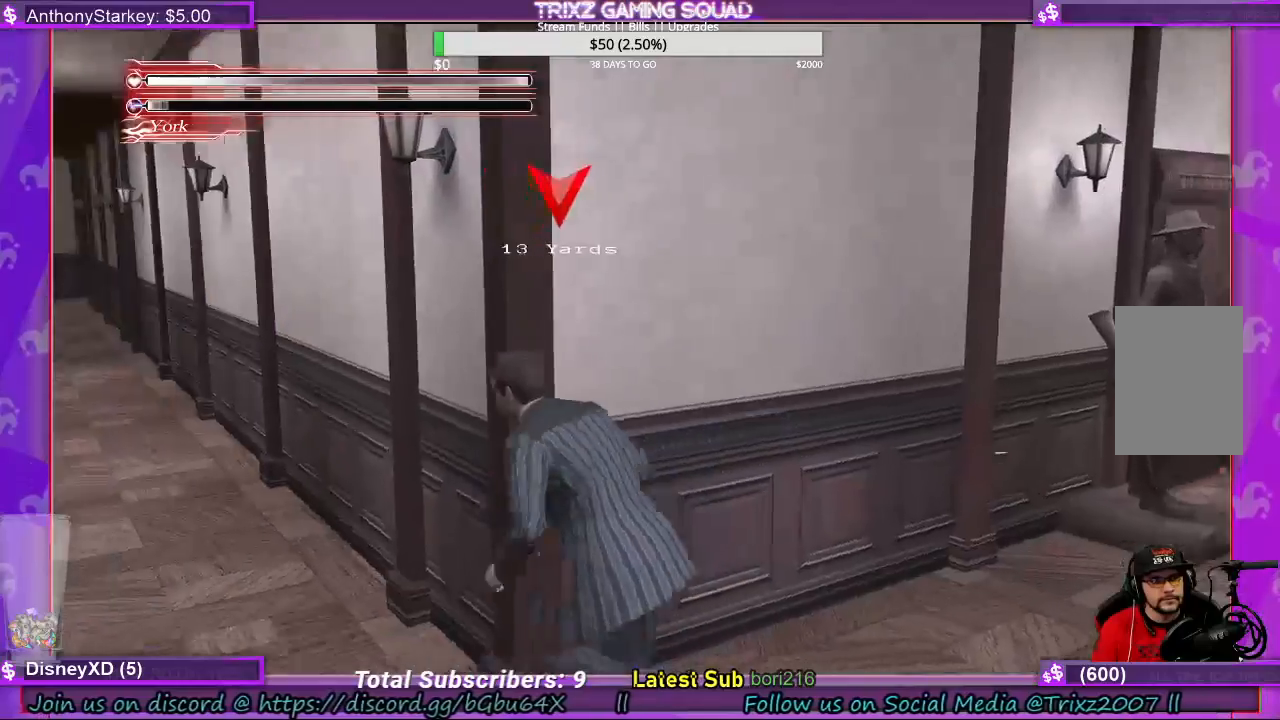
{"keys": ["a", "shift", "w"], "mouse": [], "events": []}
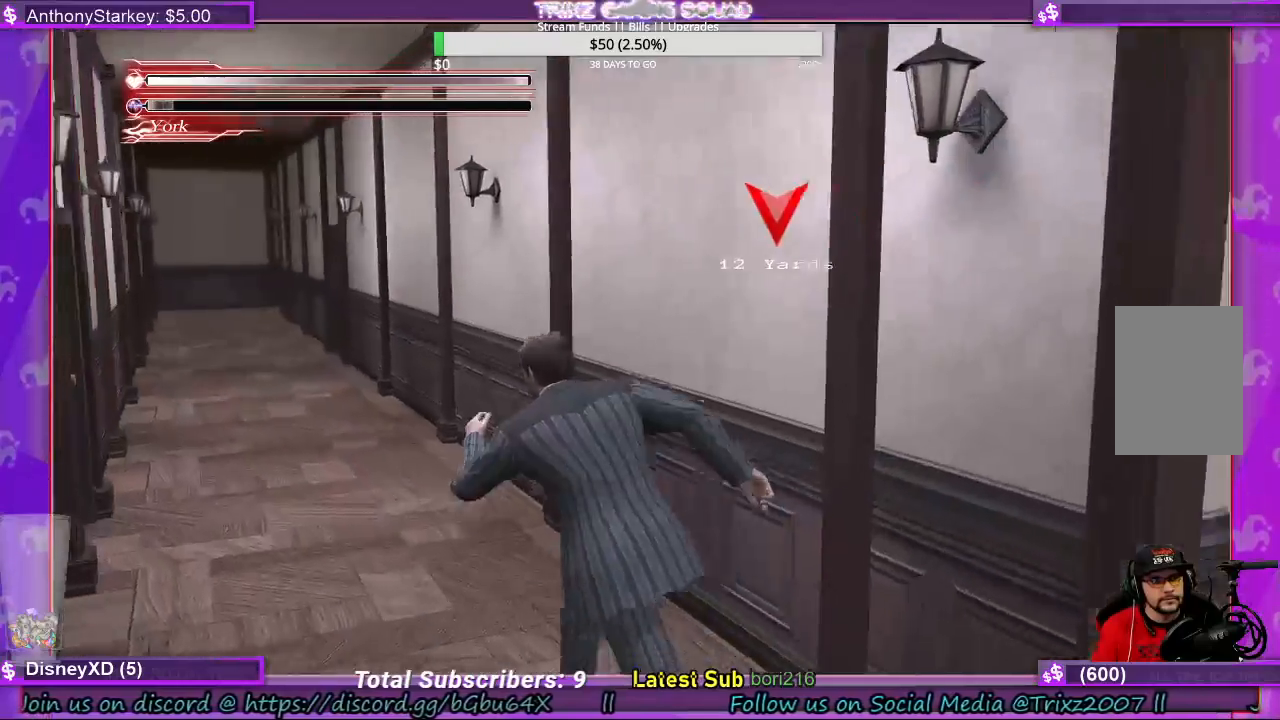
{"keys": ["a", "shift", "w"], "mouse": [], "events": []}
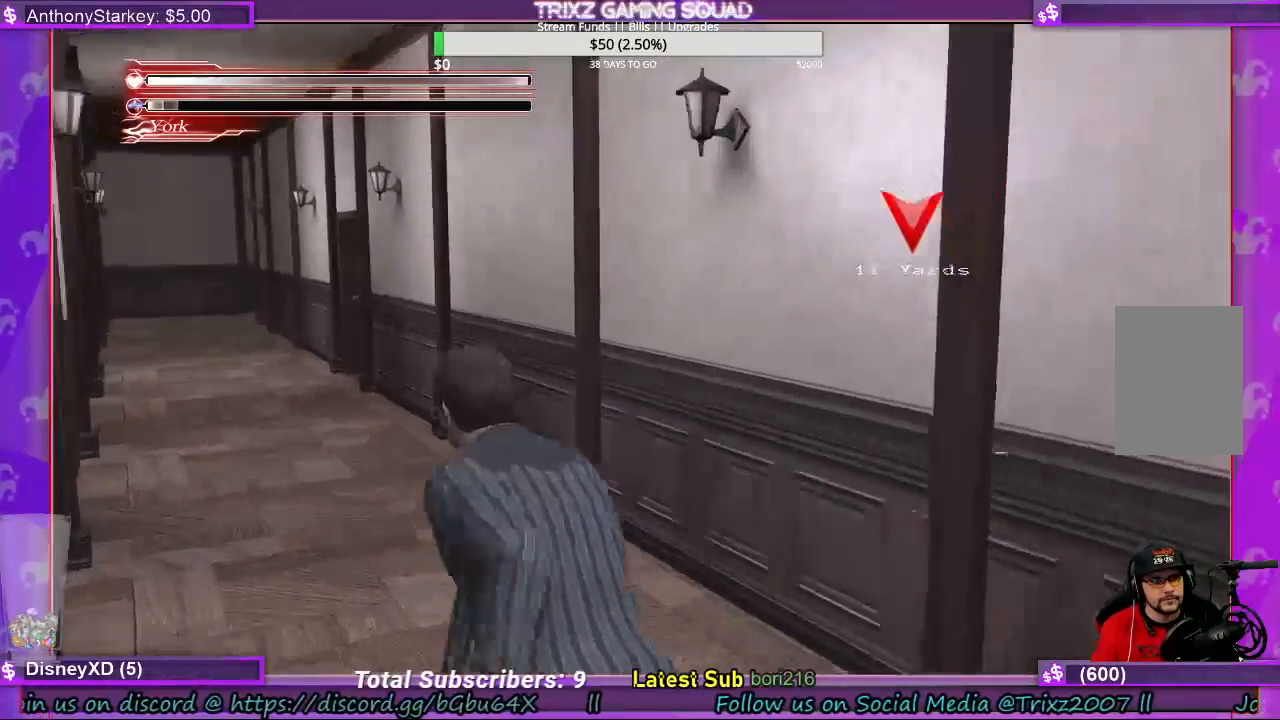
{"keys": ["a", "shift", "w"], "mouse": [], "events": []}
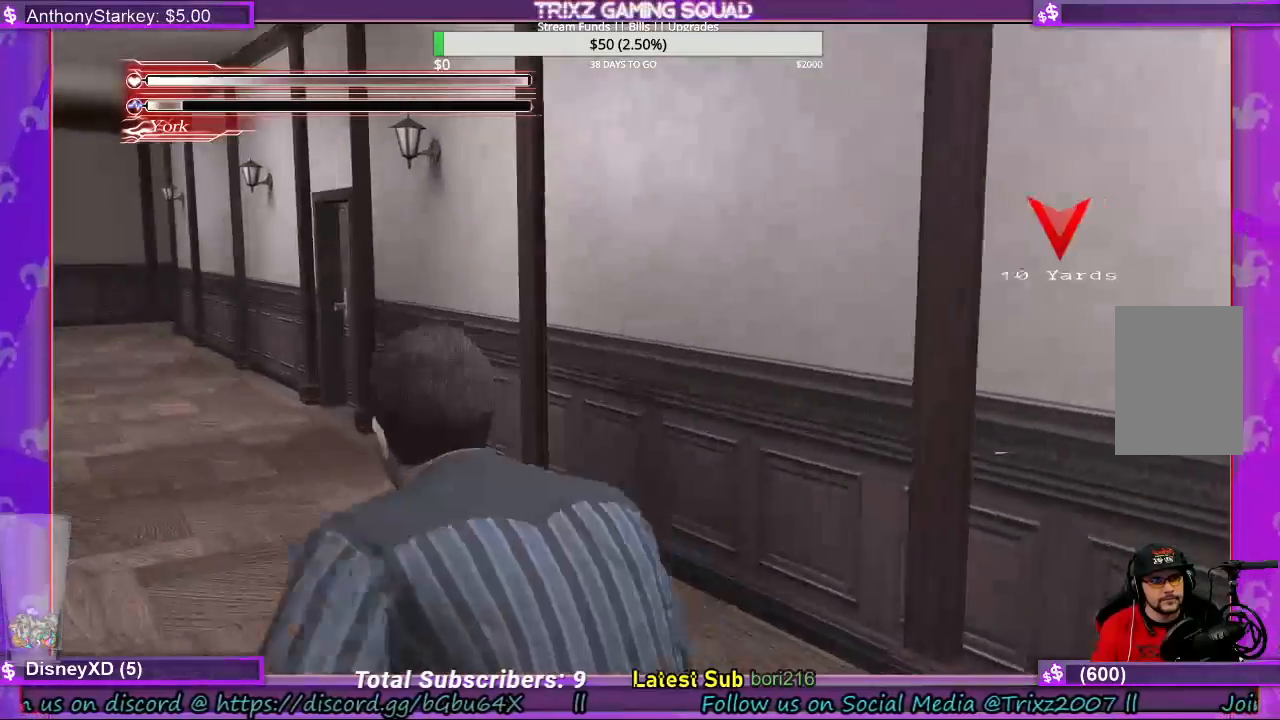
{"keys": ["a", "shift", "w"], "mouse": [], "events": []}
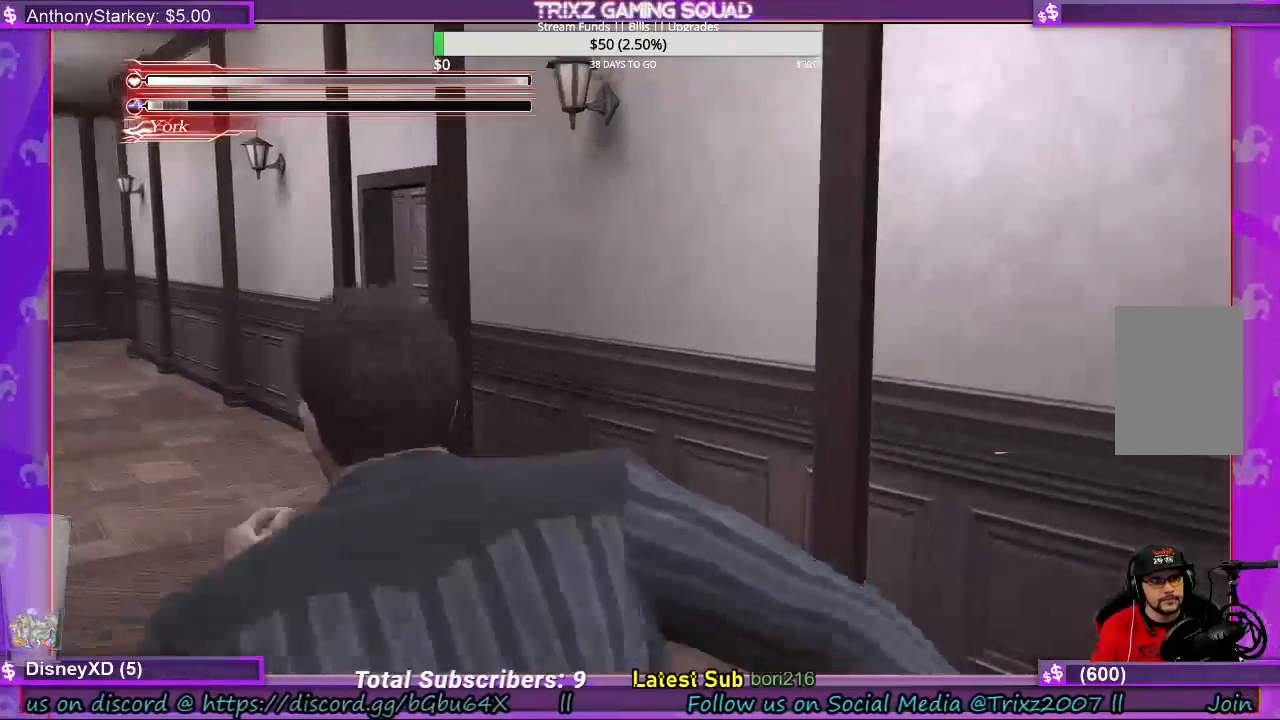
{"keys": ["a", "shift", "w"], "mouse": [], "events": []}
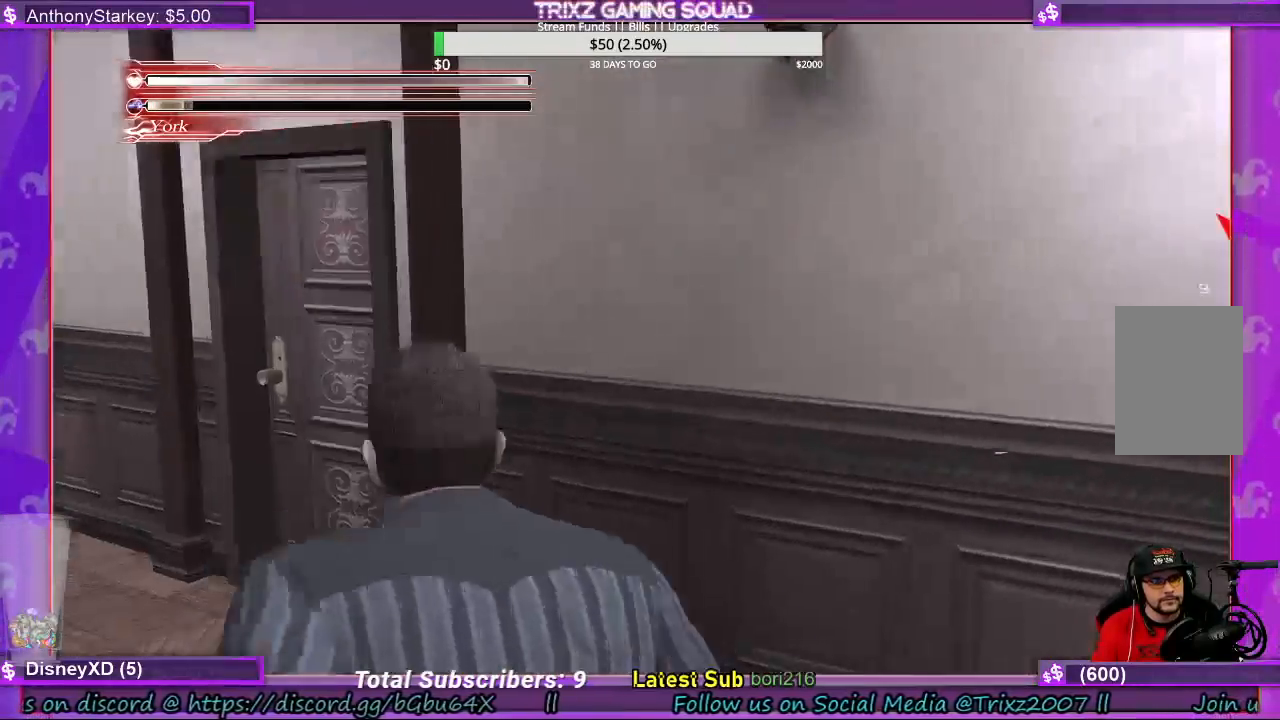
{"keys": ["a", "shift", "w"], "mouse": [], "events": []}
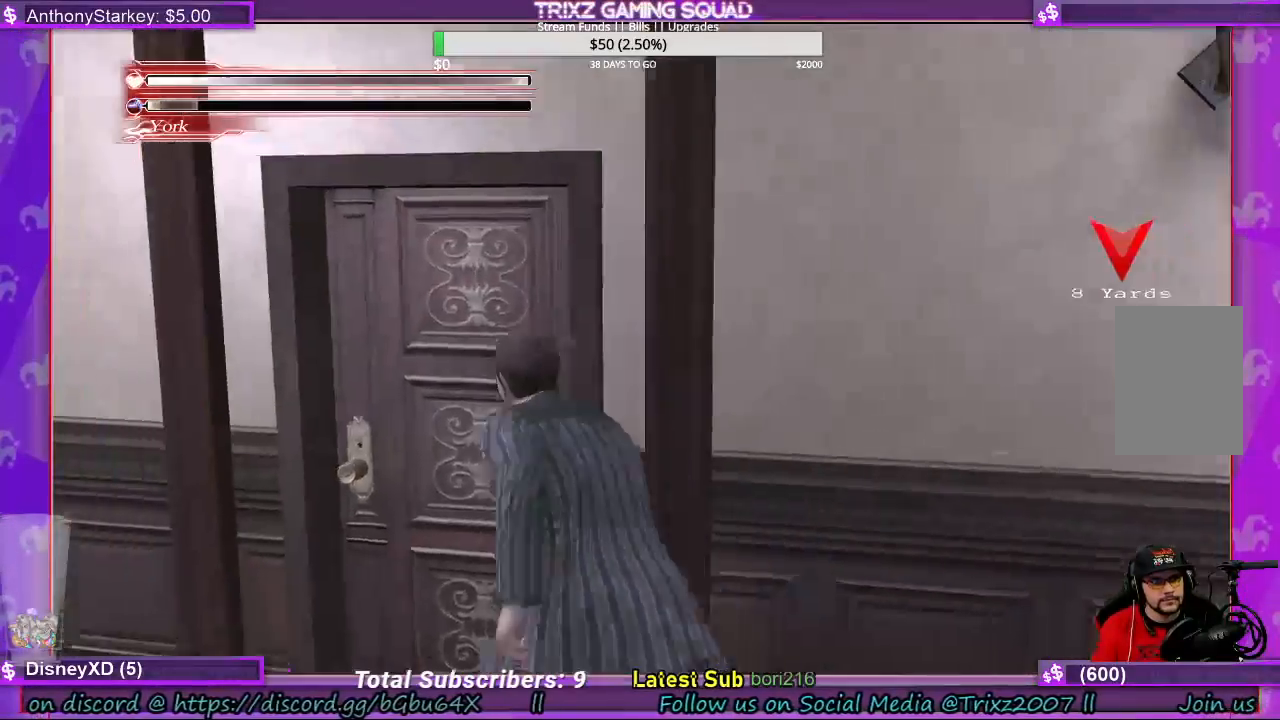
{"keys": ["e", "shift", "w"], "mouse": [], "events": [[167, "e", "down"], [233, "e", "up"], [267, "a", "up"], [267, "e", "down"], [367, "e", "up"], [467, "e", "down"]]}
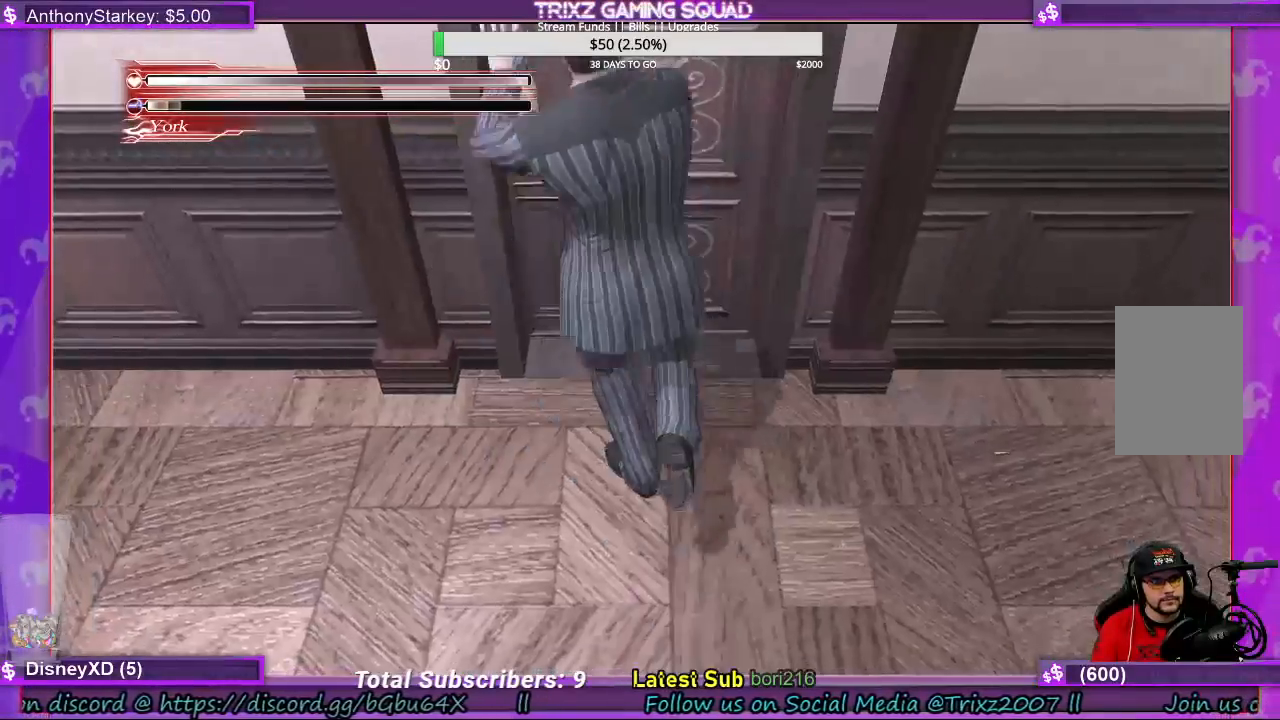
{"keys": [], "mouse": [], "events": [[33, "e", "up"], [167, "shift", "up"], [167, "w", "up"]]}
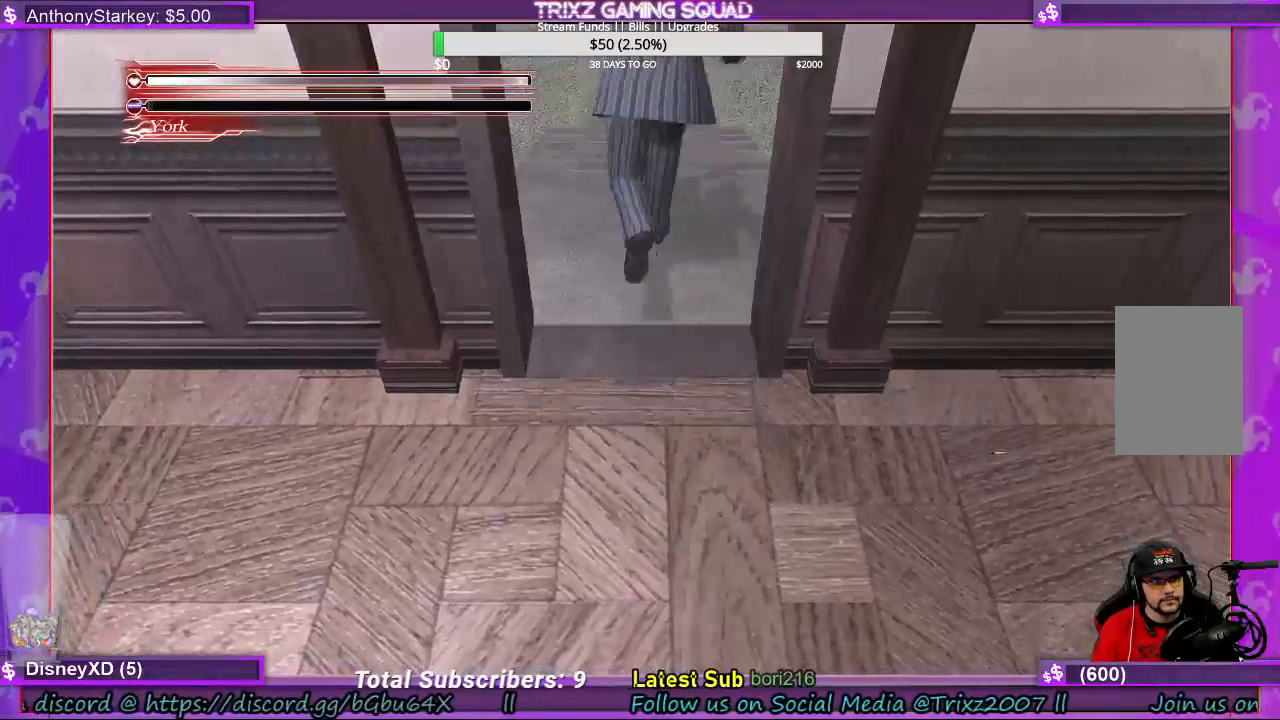
{"keys": [], "mouse": [], "events": []}
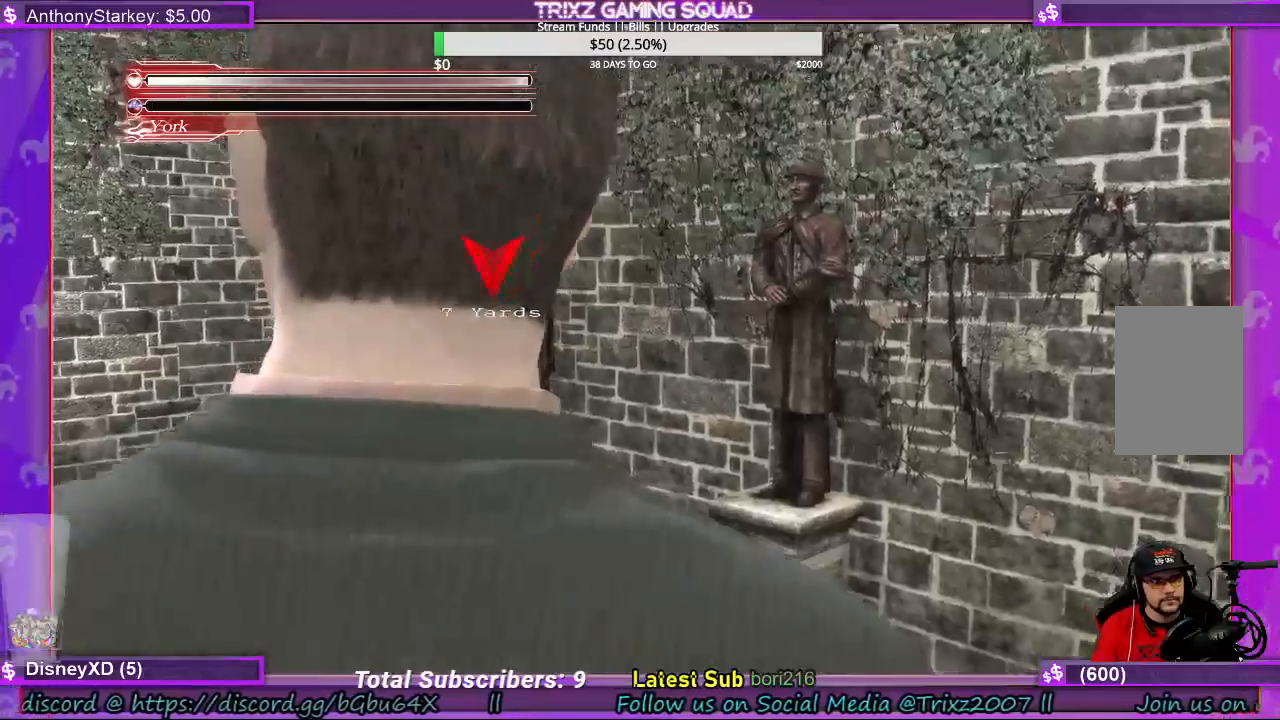
{"keys": ["w"], "mouse": [], "events": [[267, "w", "down"]]}
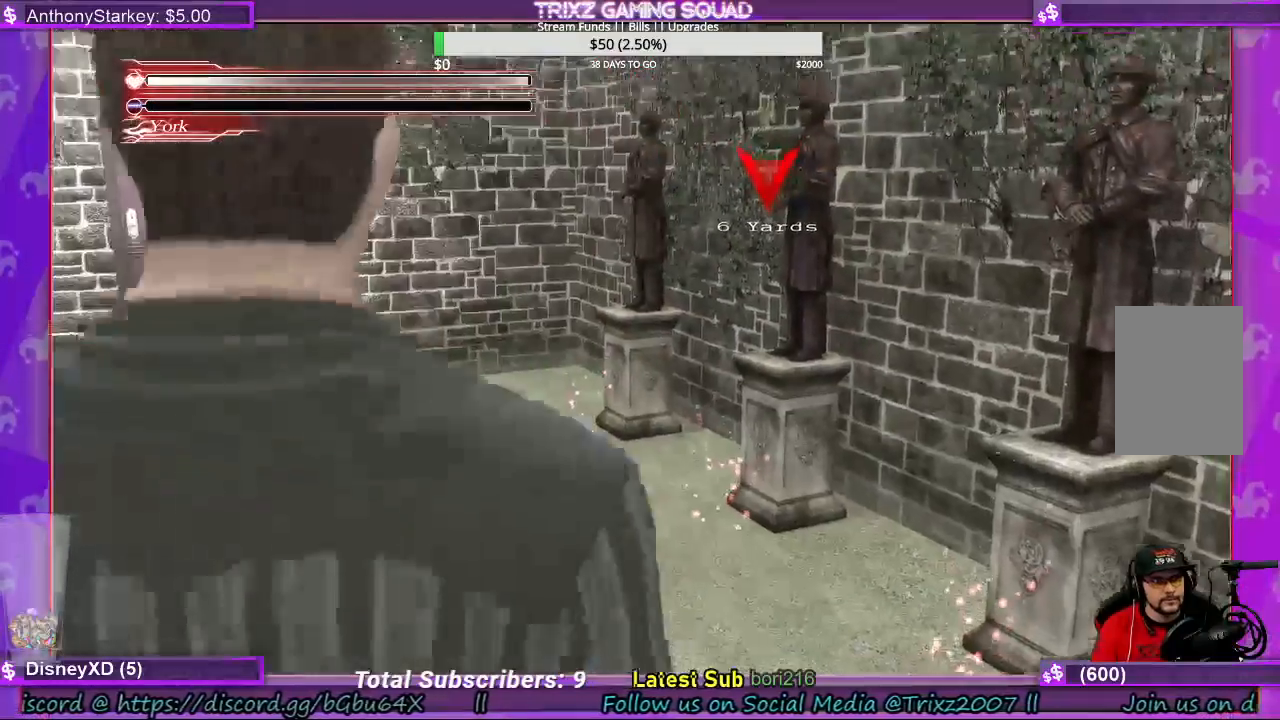
{"keys": [], "mouse": [], "events": [[500, "w", "up"]]}
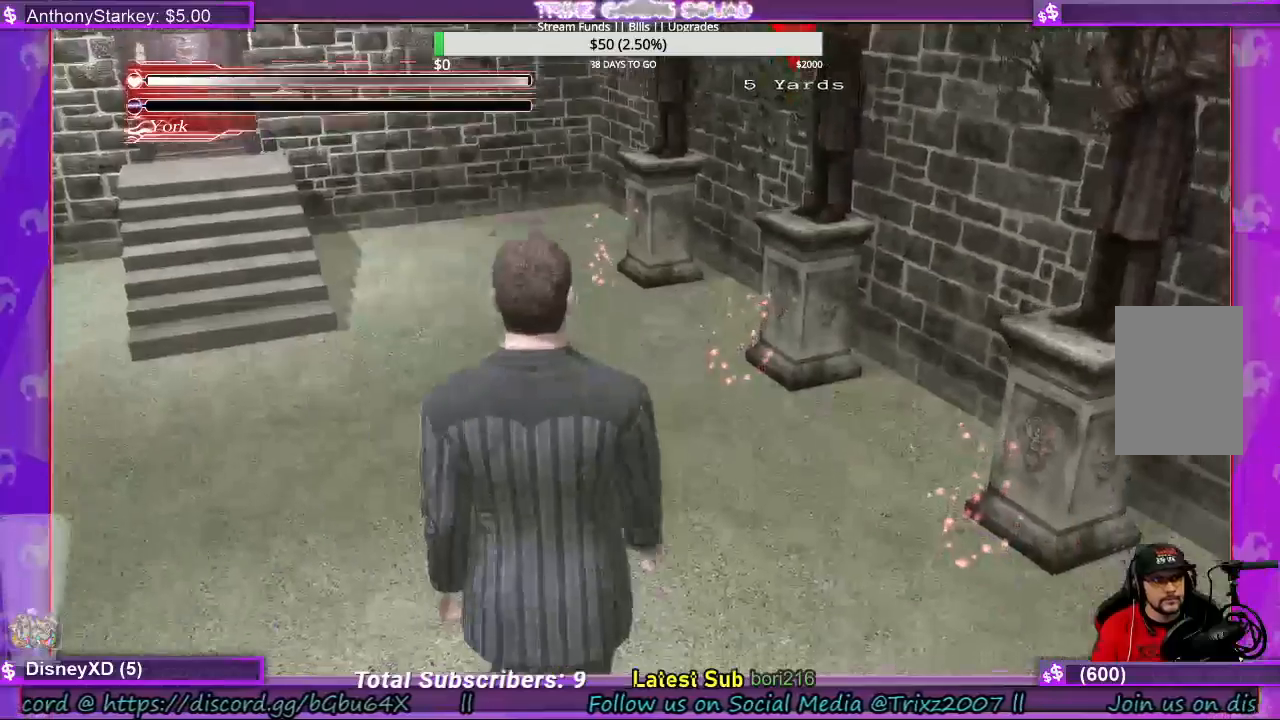
{"keys": ["w"], "mouse": [], "events": [[400, "w", "down"]]}
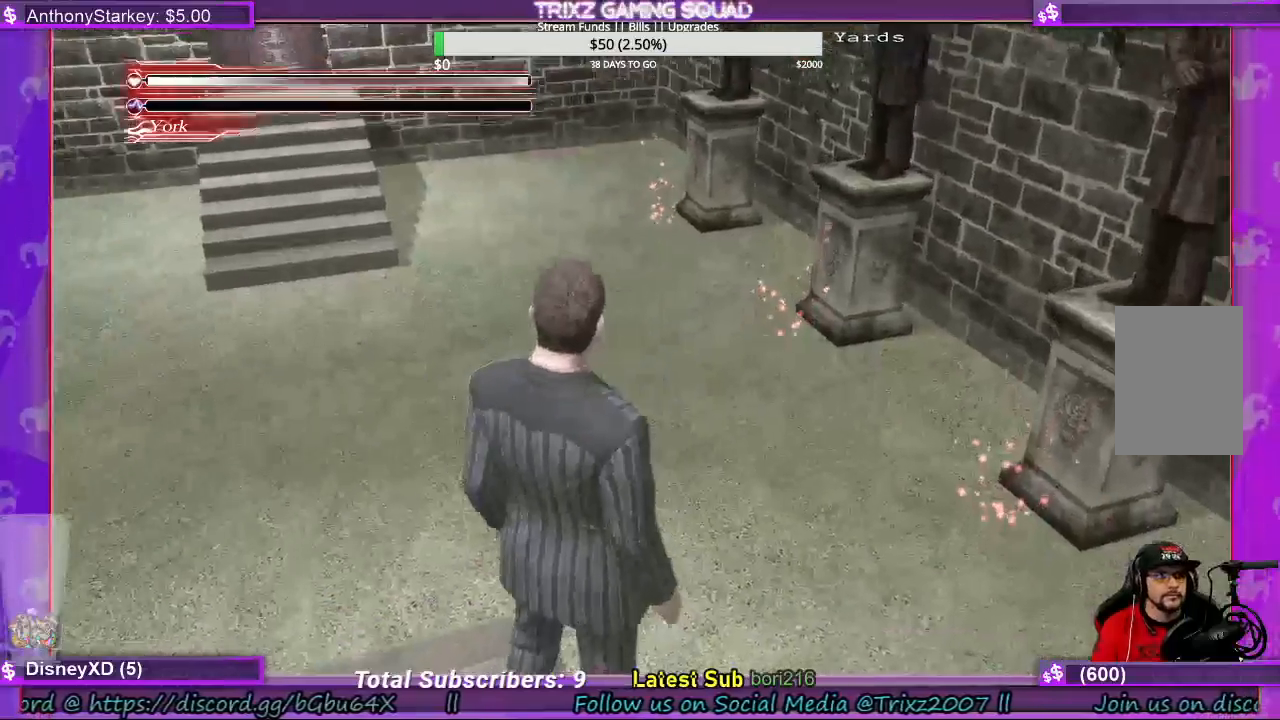
{"keys": ["w"], "mouse": [], "events": []}
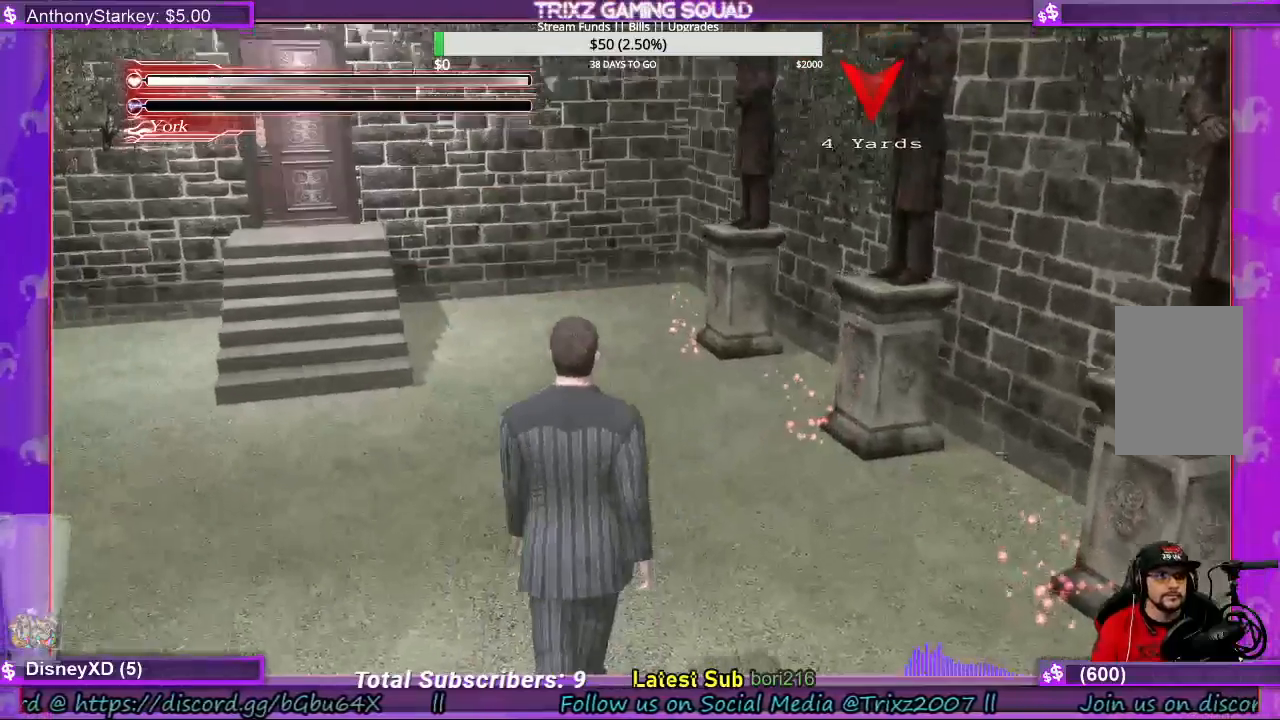
{"keys": [], "mouse": [], "events": [[167, "w", "up"]]}
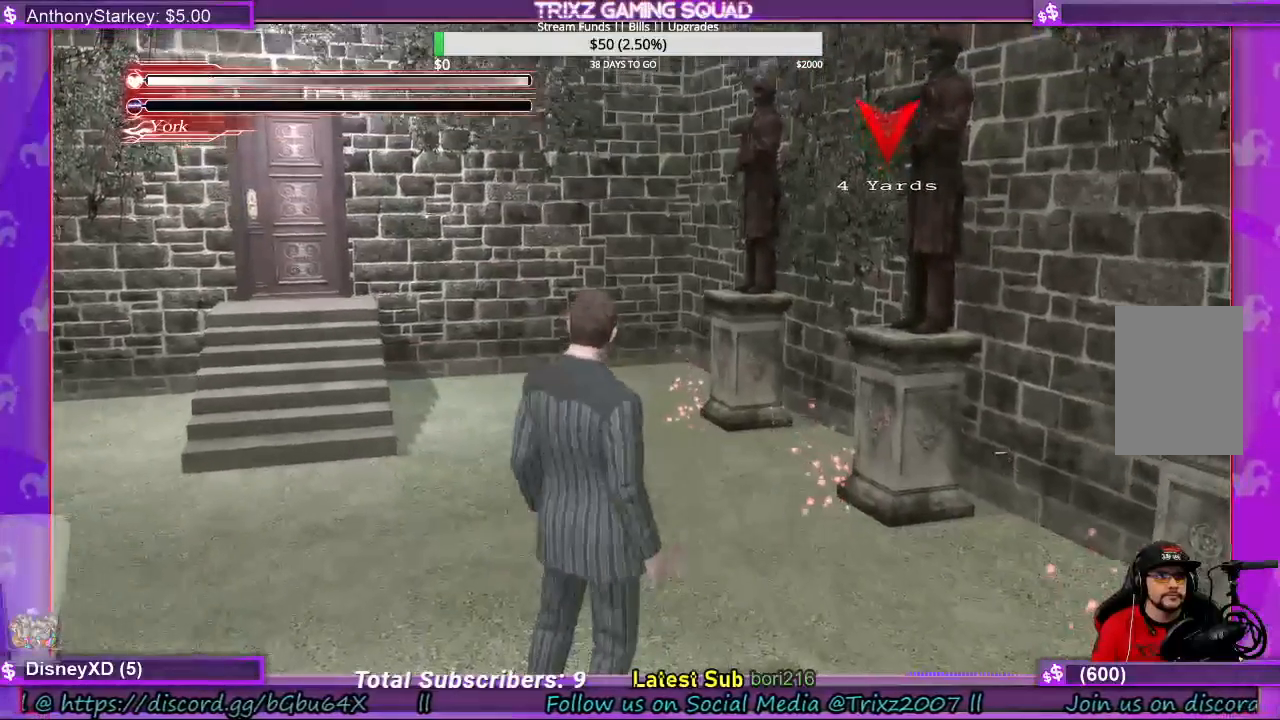
{"keys": [], "mouse": [], "events": []}
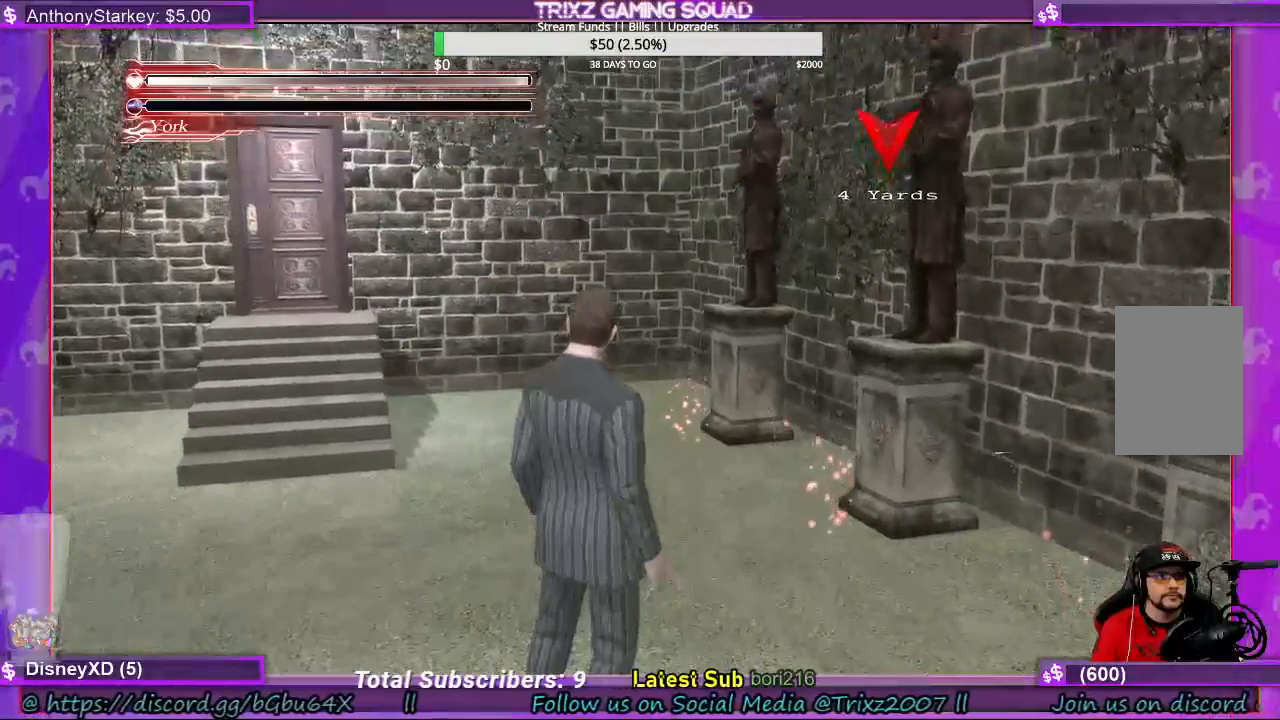
{"keys": [], "mouse": [], "events": []}
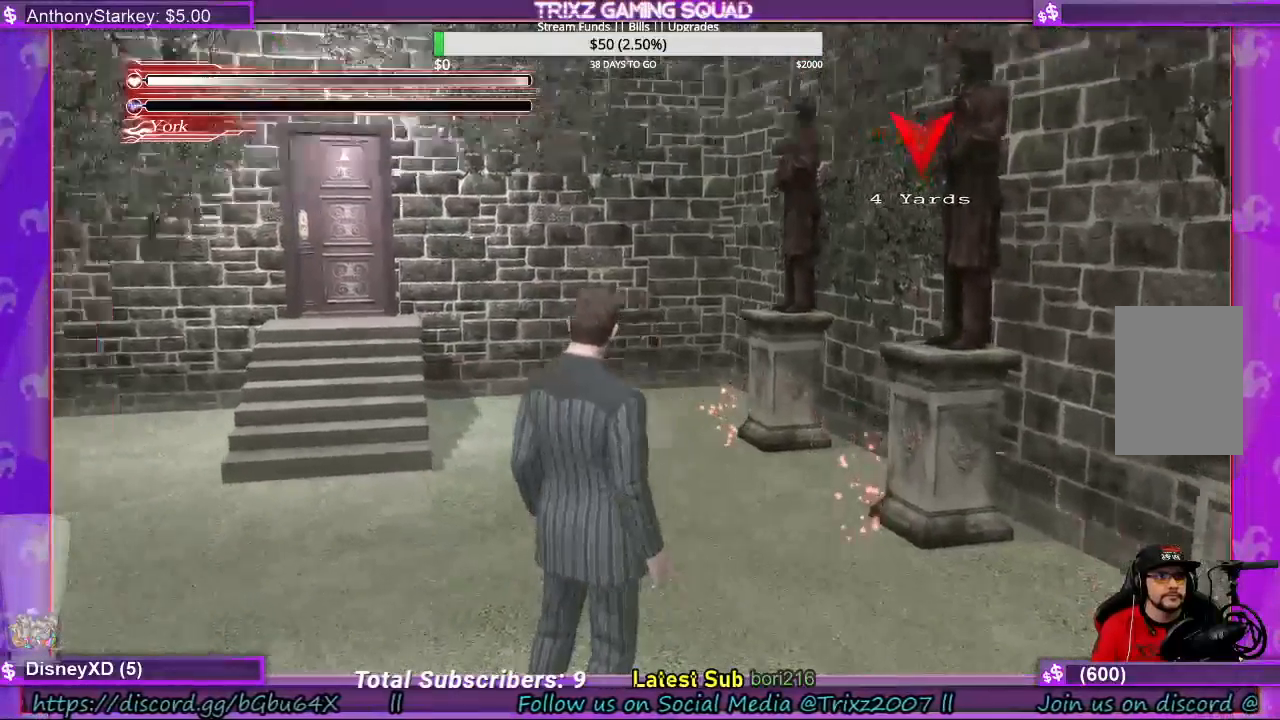
{"keys": [], "mouse": [], "events": []}
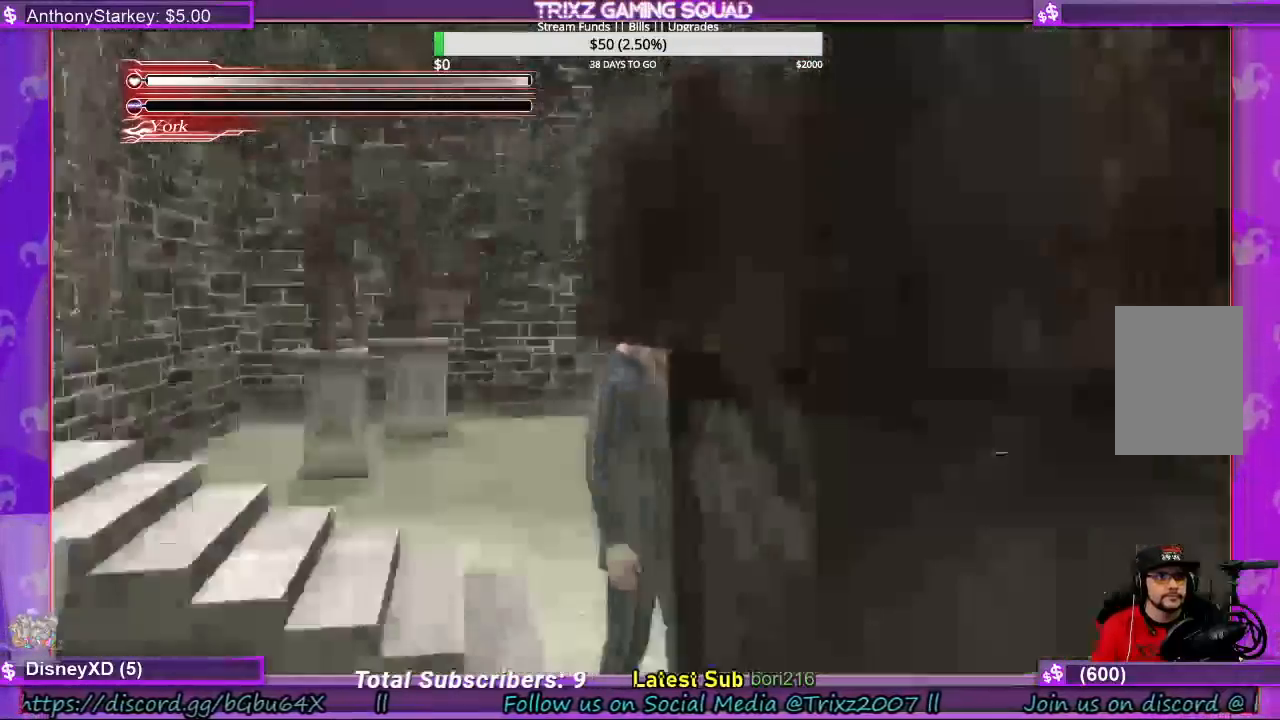
{"keys": [], "mouse": [], "events": []}
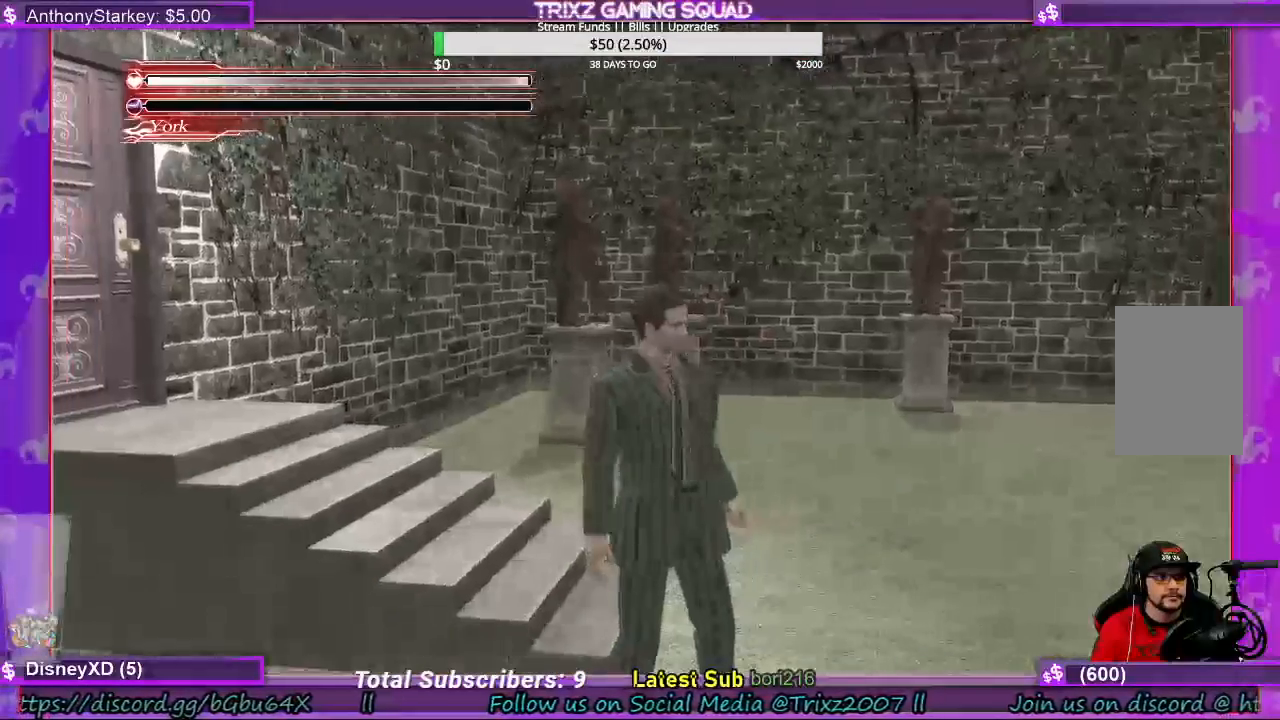
{"keys": [], "mouse": [], "events": []}
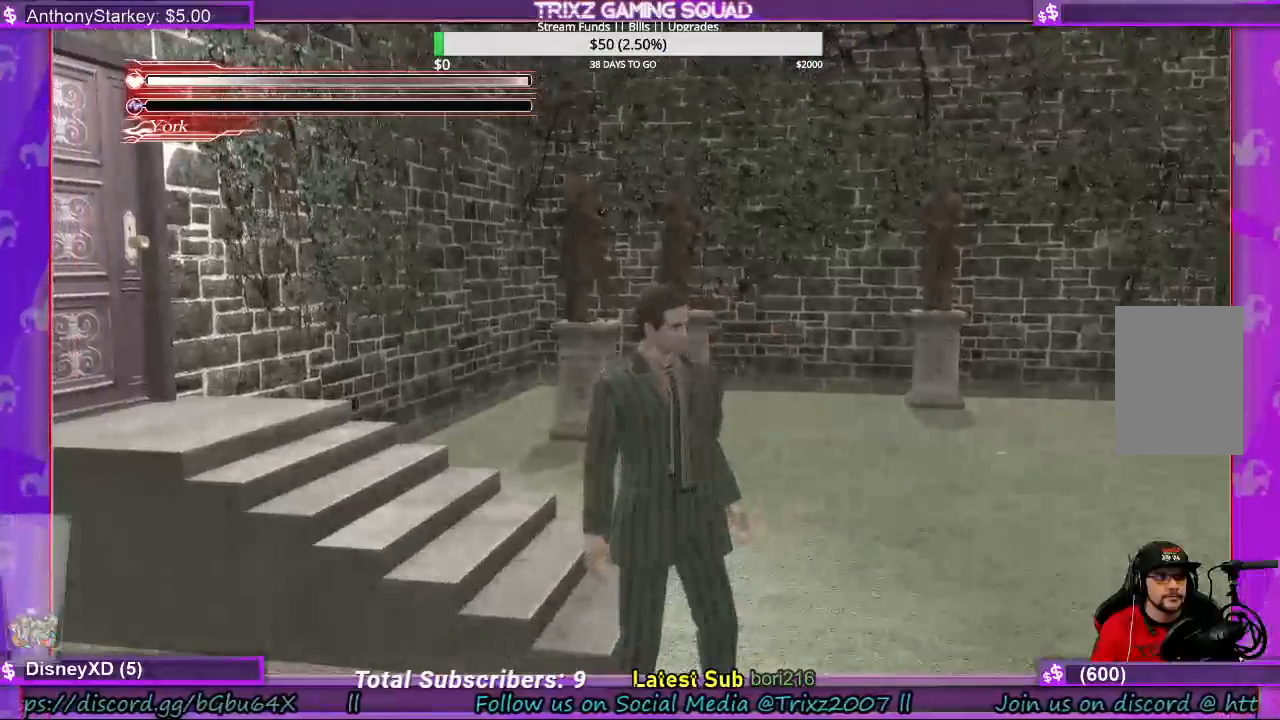
{"keys": ["shift", "w"], "mouse": [], "events": [[67, "w", "down"], [167, "shift", "down"]]}
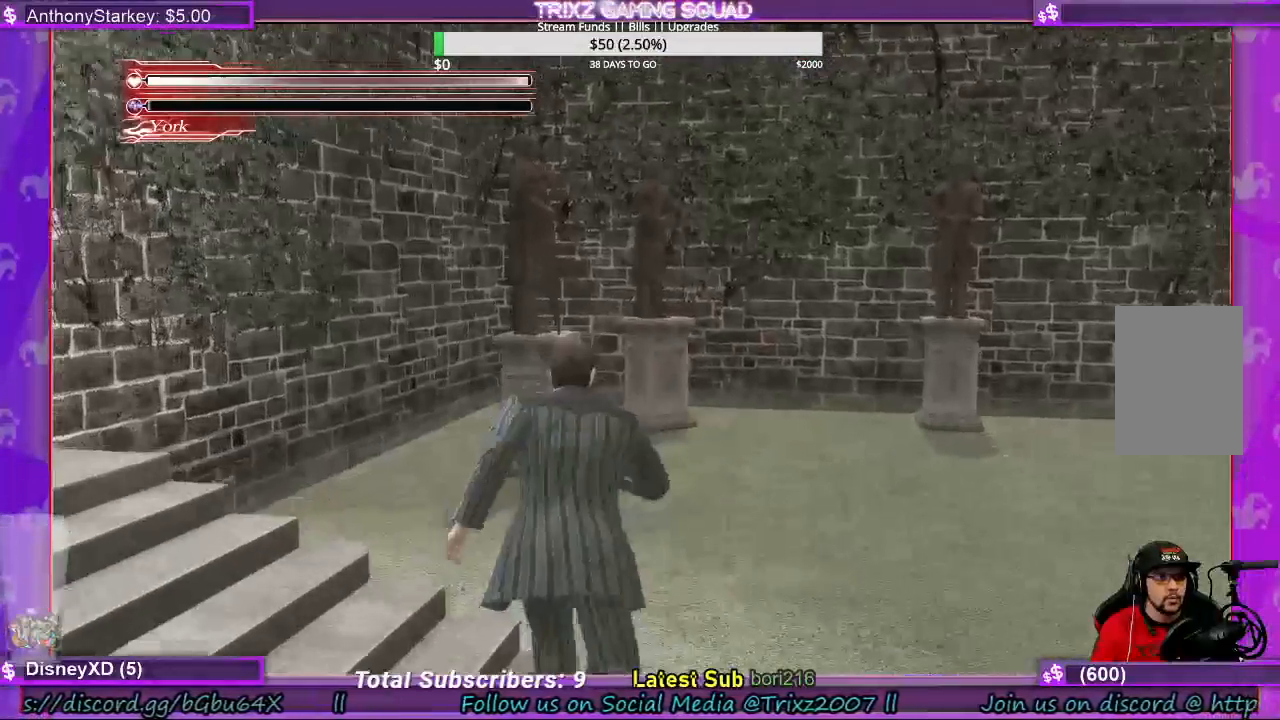
{"keys": ["shift", "w"], "mouse": [], "events": [[233, "d", "down"], [500, "d", "up"]]}
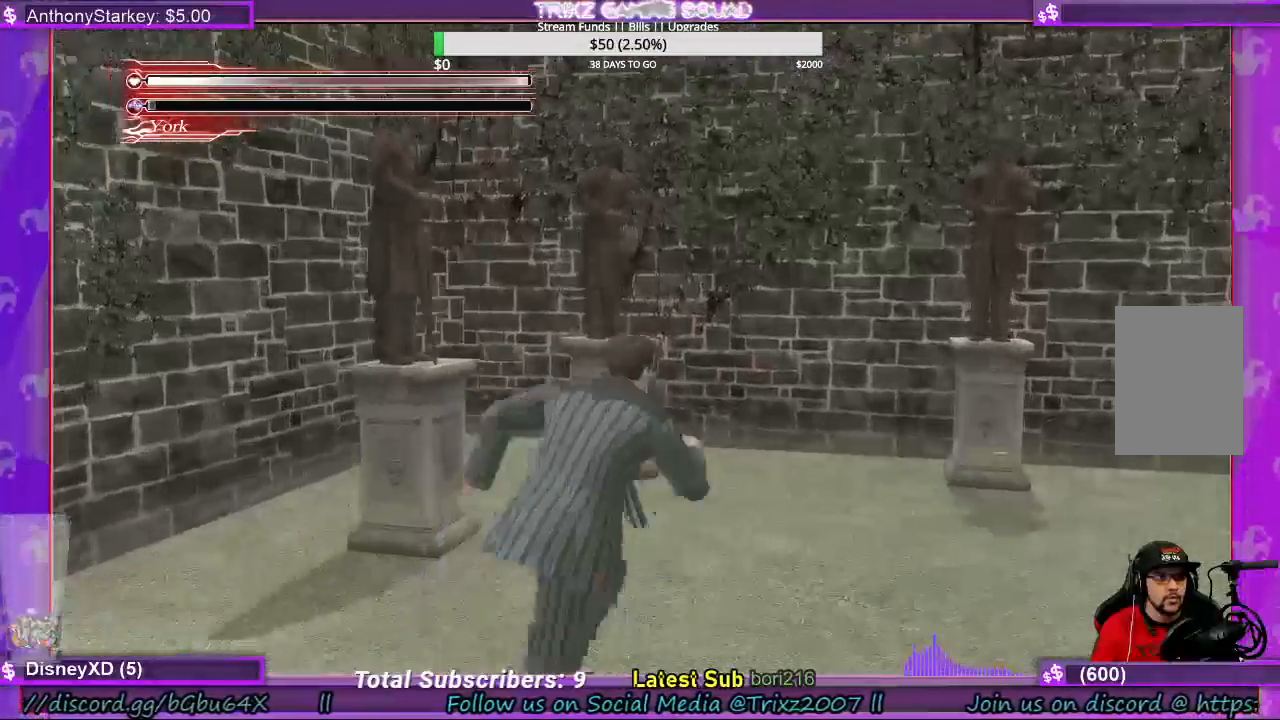
{"keys": ["e"], "mouse": [], "events": [[467, "e", "down"], [467, "shift", "up"], [500, "w", "up"]]}
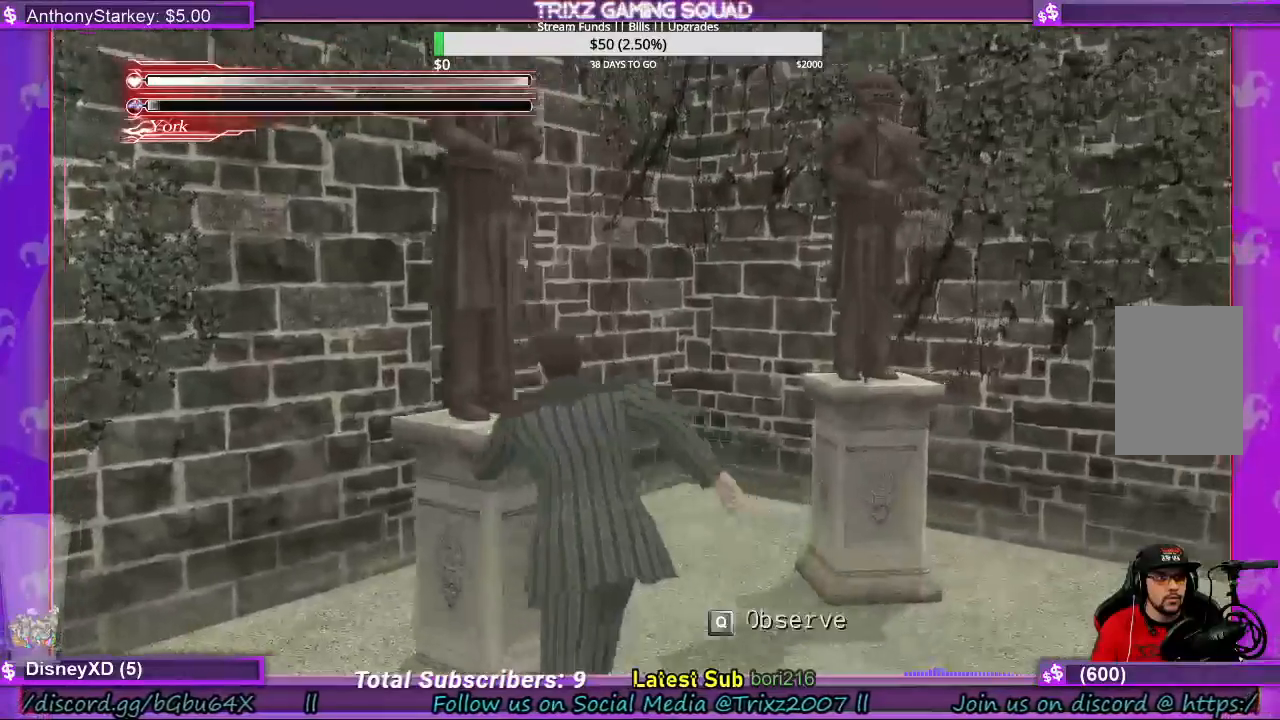
{"keys": ["q"], "mouse": [], "events": [[67, "e", "up"], [167, "e", "down"], [233, "e", "up"], [433, "q", "down"]]}